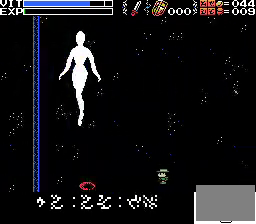
Gameplay with a controller; each line is a JSON object with the inputs held at the frame after it. "events" lists button and stick changes between this image and that frame as [ms after this image, input, new state], when the widget could be followed in between. Not read: DPAD_LEFT L3 R3.
{"buttons": ["A", "X"], "events": [[400, "A", "down"], [467, "X", "down"]]}
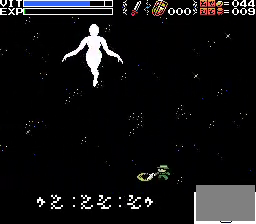
{"buttons": [], "events": [[67, "A", "up"], [133, "X", "up"]]}
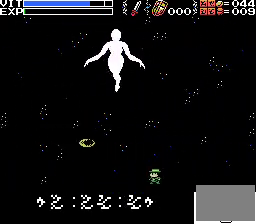
{"buttons": [], "events": []}
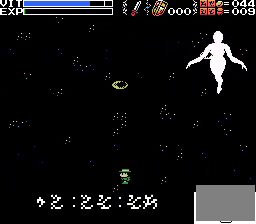
{"buttons": [], "events": []}
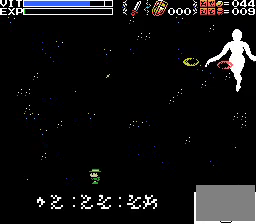
{"buttons": ["DPAD_RIGHT"], "events": [[267, "DPAD_RIGHT", "down"]]}
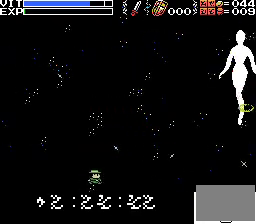
{"buttons": [], "events": [[67, "DPAD_RIGHT", "up"]]}
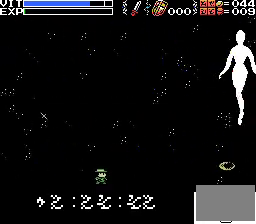
{"buttons": [], "events": []}
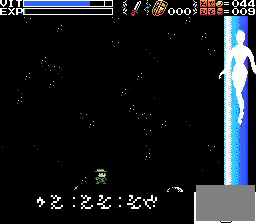
{"buttons": ["A"], "events": [[467, "A", "down"]]}
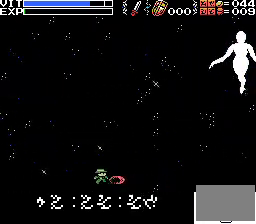
{"buttons": [], "events": [[33, "X", "down"], [67, "A", "up"], [133, "X", "up"]]}
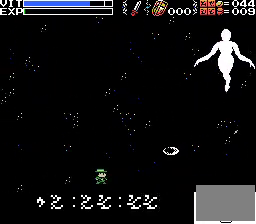
{"buttons": [], "events": []}
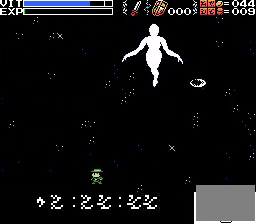
{"buttons": ["DPAD_RIGHT"], "events": [[200, "DPAD_RIGHT", "down"]]}
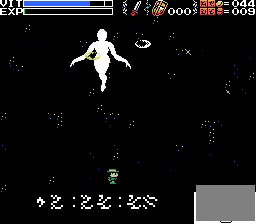
{"buttons": ["DPAD_RIGHT"], "events": []}
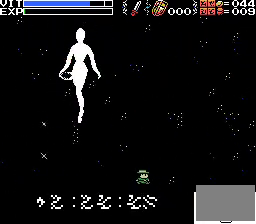
{"buttons": ["DPAD_RIGHT"], "events": []}
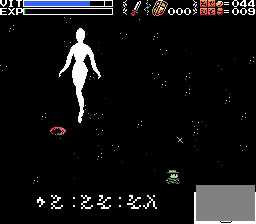
{"buttons": ["DPAD_RIGHT"], "events": []}
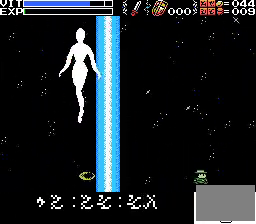
{"buttons": [], "events": [[167, "DPAD_RIGHT", "up"]]}
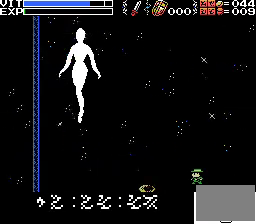
{"buttons": [], "events": [[200, "A", "down"], [267, "X", "down"], [367, "A", "up"], [400, "X", "up"]]}
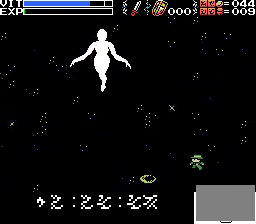
{"buttons": [], "events": []}
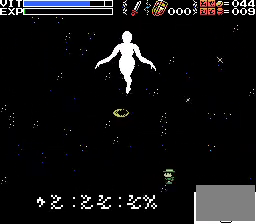
{"buttons": [], "events": []}
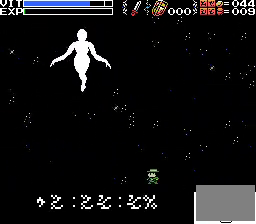
{"buttons": [], "events": []}
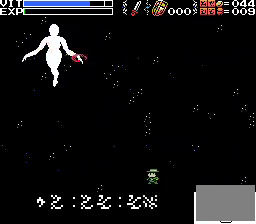
{"buttons": ["DPAD_RIGHT"], "events": [[367, "DPAD_RIGHT", "down"]]}
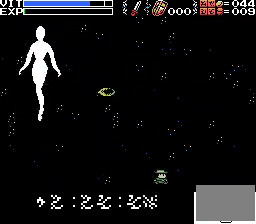
{"buttons": ["A"], "events": [[333, "DPAD_RIGHT", "up"], [467, "A", "down"]]}
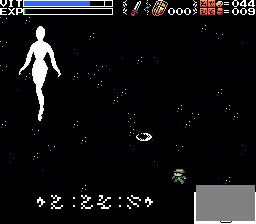
{"buttons": [], "events": [[167, "B", "down"], [200, "X", "down"], [333, "B", "up"], [367, "X", "up"], [400, "A", "up"]]}
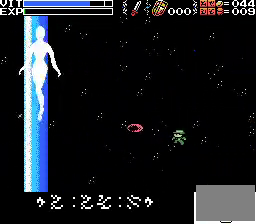
{"buttons": [], "events": []}
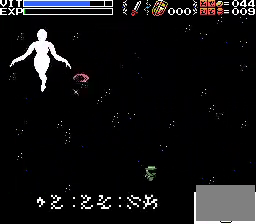
{"buttons": [], "events": []}
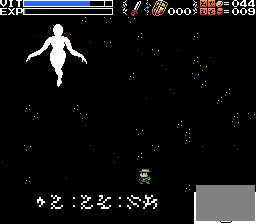
{"buttons": [], "events": [[167, "DPAD_RIGHT", "down"], [500, "DPAD_RIGHT", "up"]]}
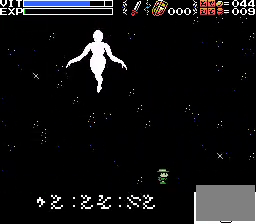
{"buttons": [], "events": []}
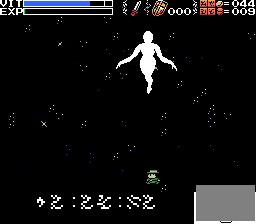
{"buttons": ["DPAD_RIGHT"], "events": [[467, "DPAD_RIGHT", "down"]]}
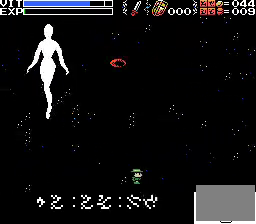
{"buttons": ["DPAD_RIGHT"], "events": []}
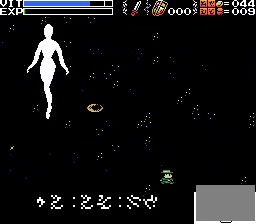
{"buttons": [], "events": [[33, "DPAD_RIGHT", "up"]]}